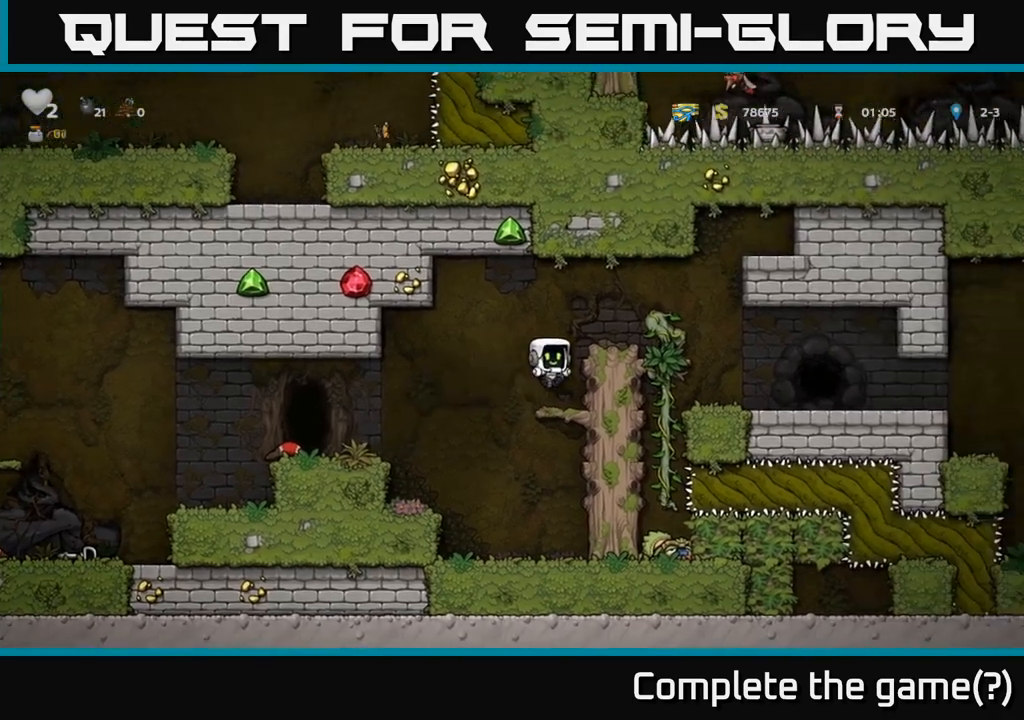
Gameplay with a controller (Xbox layout); each line is a JSON object with the inputs held at the frame after it (dt_ms = milliseconds from this image to that frame). "events" lists button and stick changes between this image and that frame as [ms after this image, input, new state], when the widget could be followed in between. Not read: L3 R3 right_stick.
{"dt_ms": 500, "buttons": [], "left_stick": "right", "events": [[150, "A", "down"], [333, "A", "up"]]}
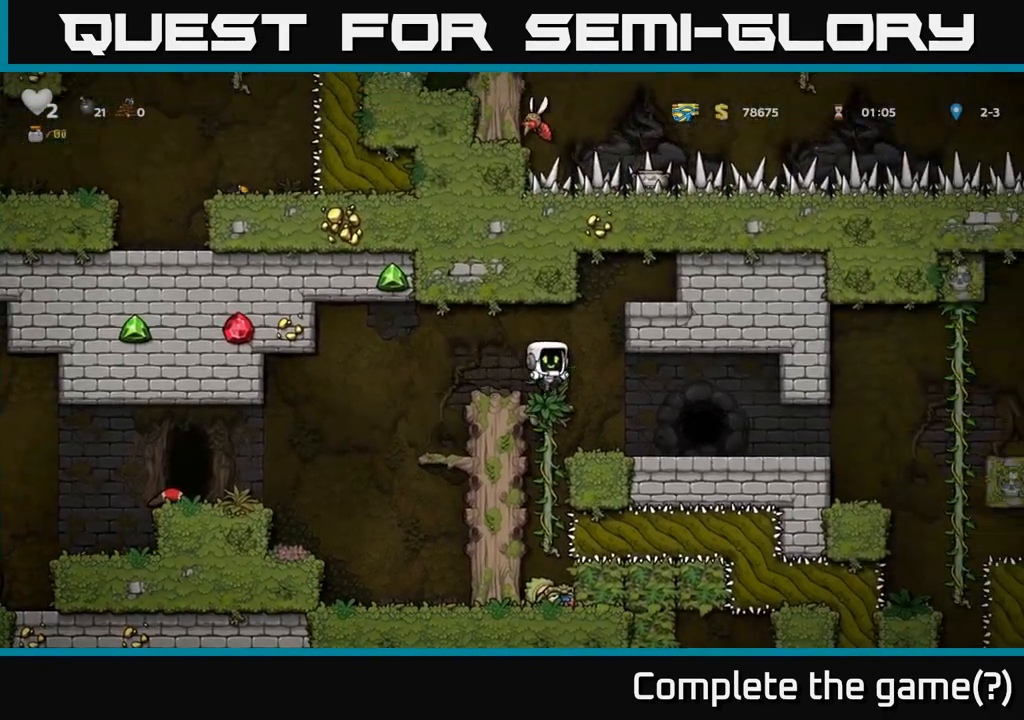
{"dt_ms": 500, "buttons": [], "left_stick": "right", "events": []}
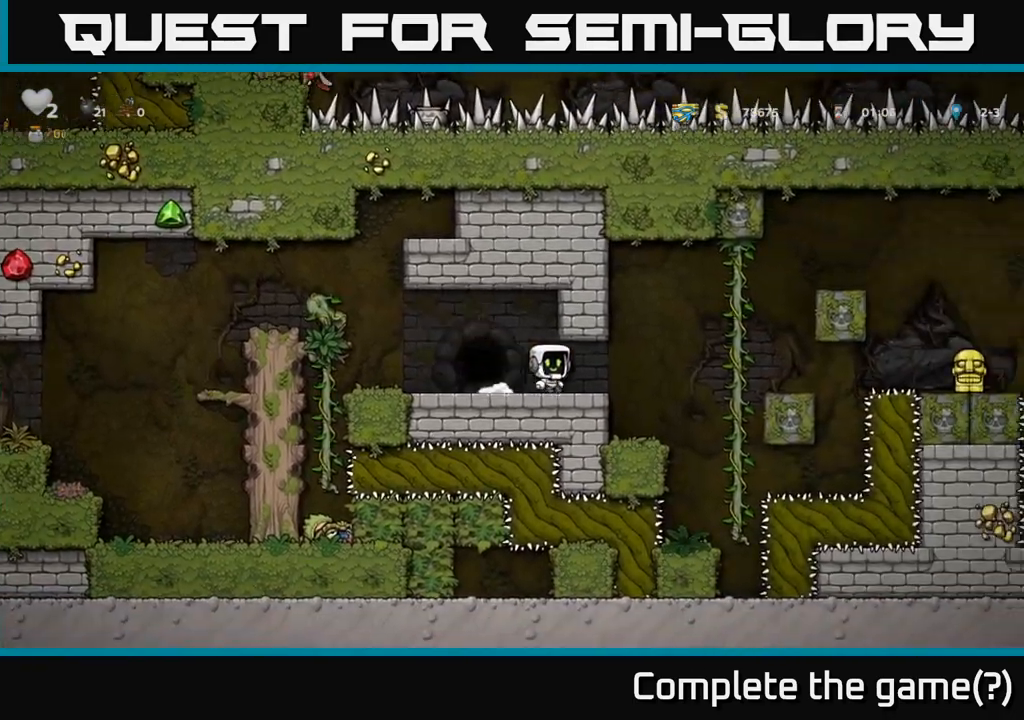
{"dt_ms": 500, "buttons": [], "left_stick": "center"}
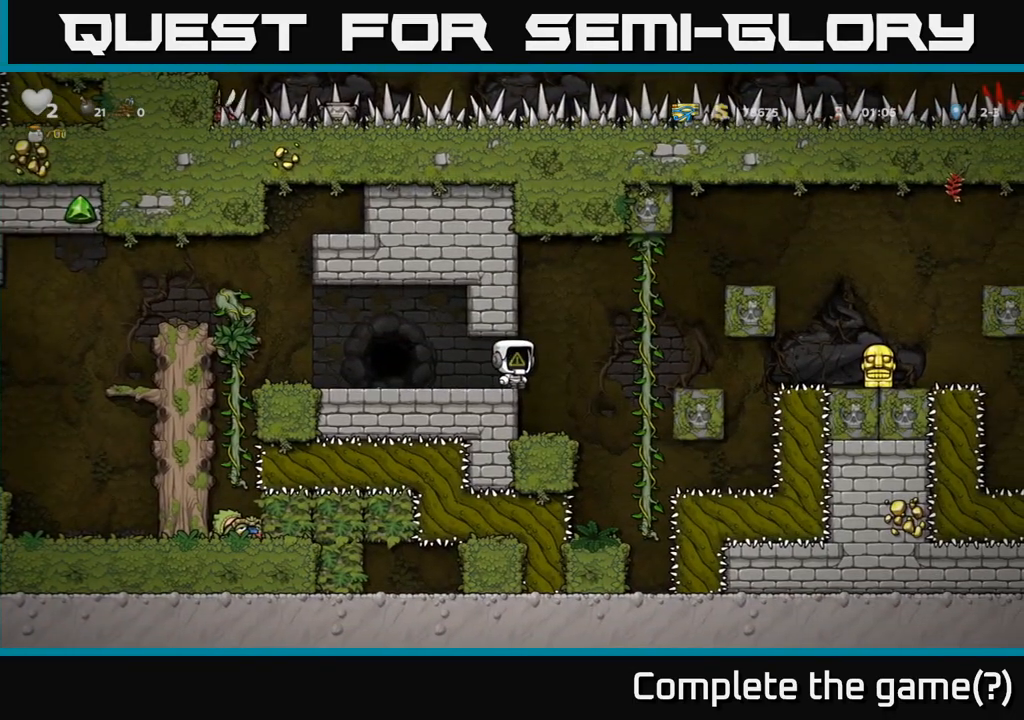
{"dt_ms": 500, "buttons": [], "left_stick": "center", "events": [[250, "left_stick", "right"], [300, "left_stick", "center"]]}
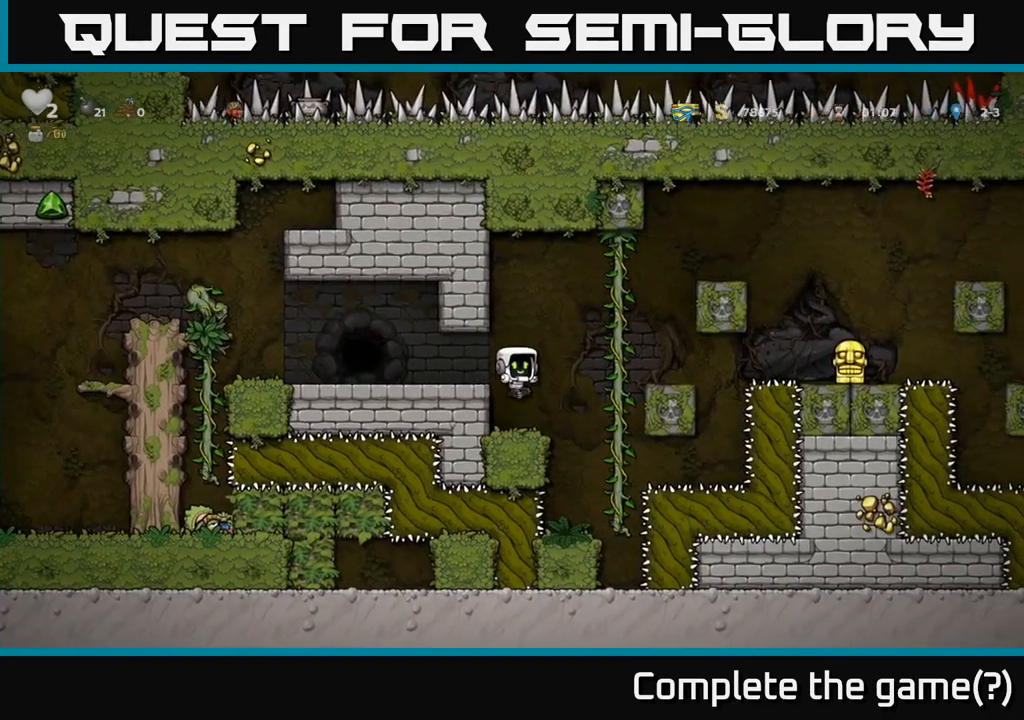
{"dt_ms": 500, "buttons": [], "left_stick": "up", "events": [[200, "left_stick", "right"], [233, "A", "down"], [317, "left_stick", "up"], [383, "A", "up"]]}
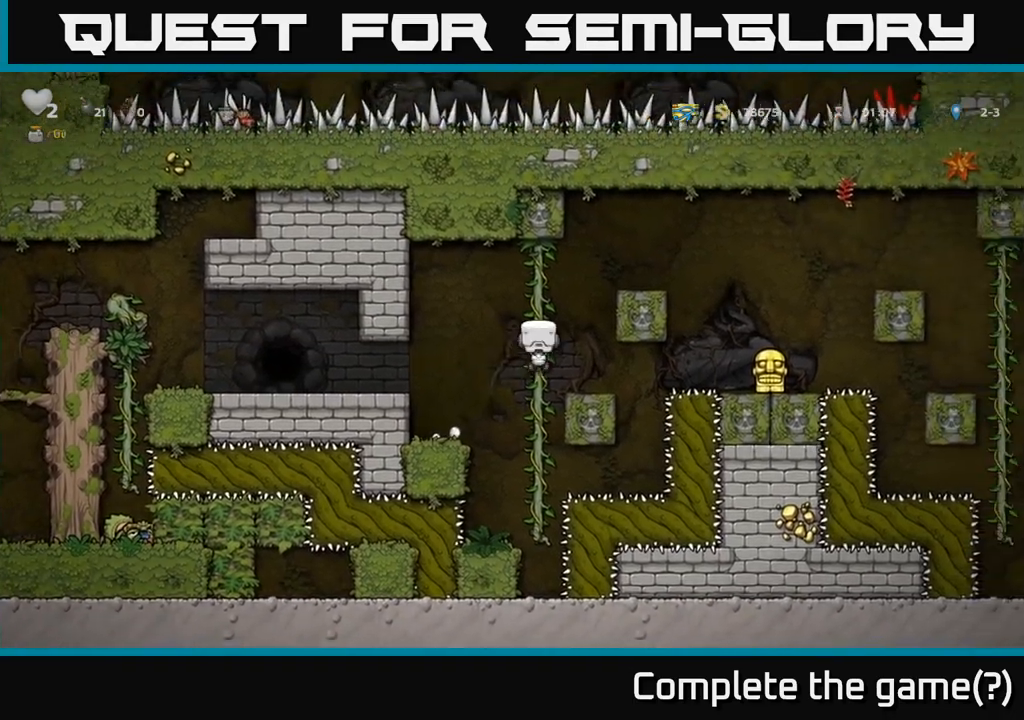
{"dt_ms": 500, "buttons": ["A"], "left_stick": "right", "events": [[117, "left_stick", "center"], [317, "left_stick", "right"], [367, "A", "down"]]}
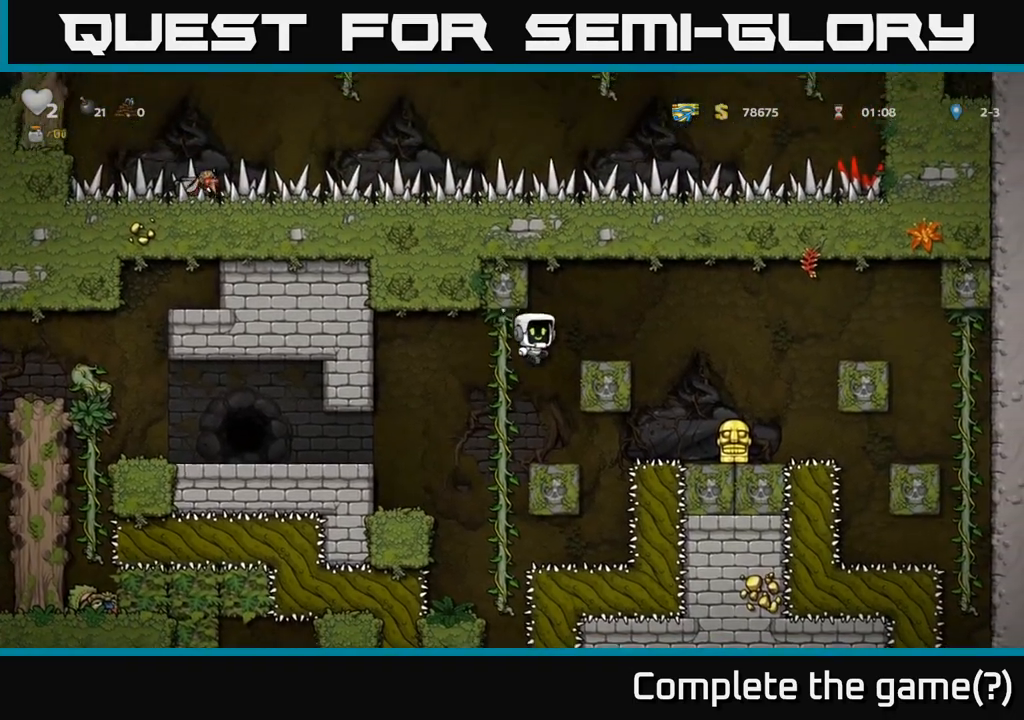
{"dt_ms": 1000, "buttons": ["A"], "left_stick": "left"}
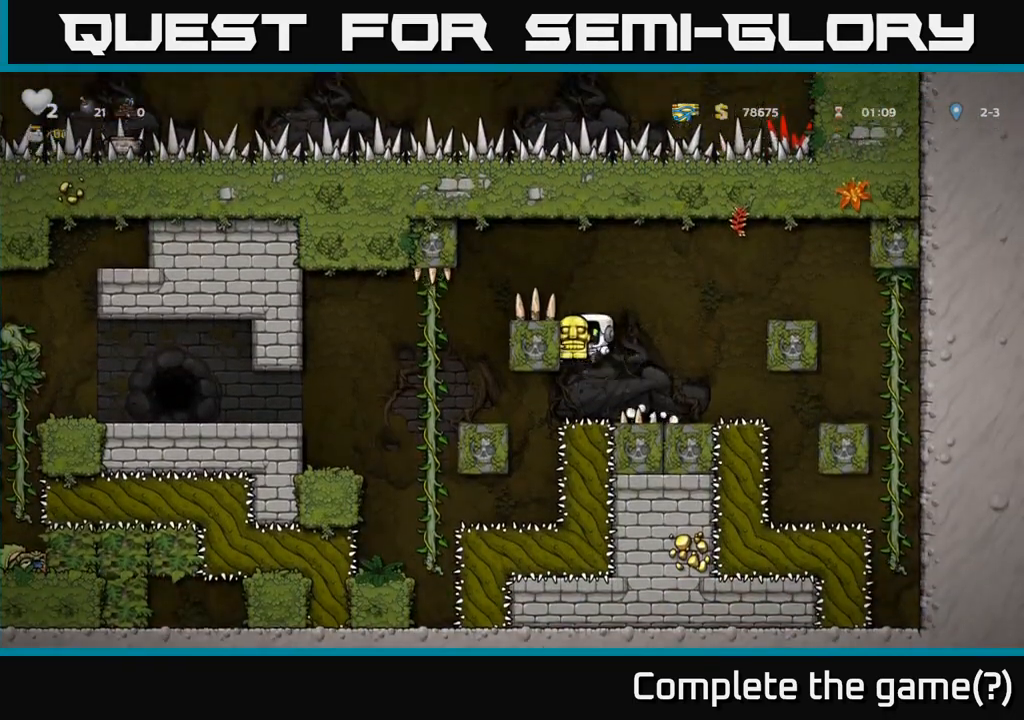
{"dt_ms": 500, "buttons": [], "left_stick": "left", "events": [[33, "A", "up"], [217, "A", "down"], [350, "A", "up"]]}
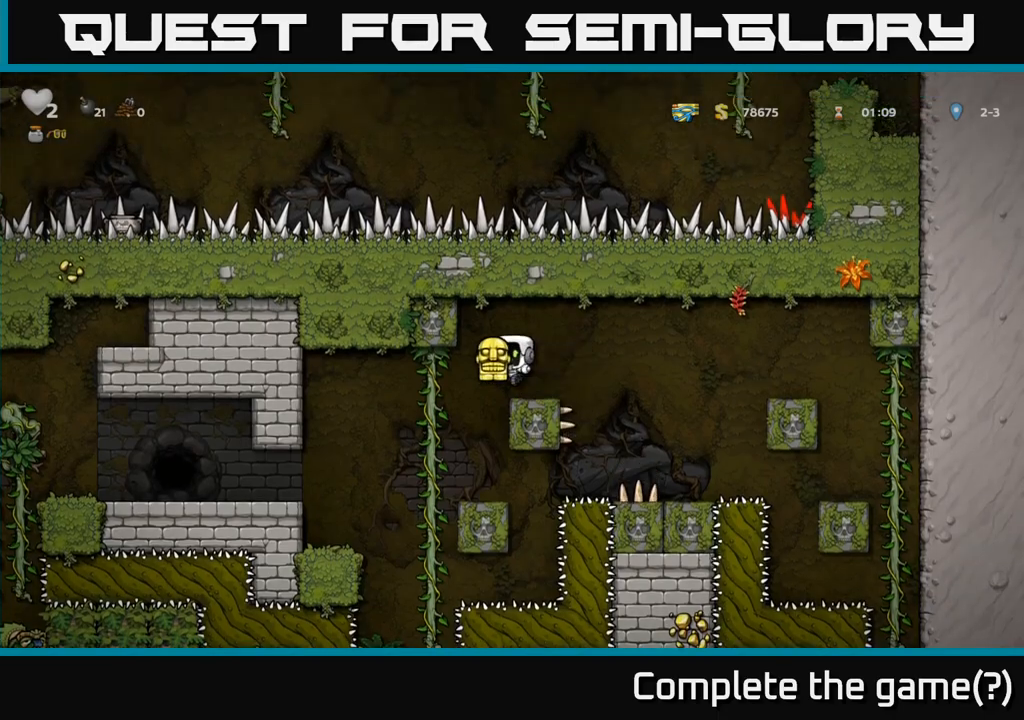
{"dt_ms": 500, "buttons": ["A"], "left_stick": "left", "events": [[433, "A", "down"]]}
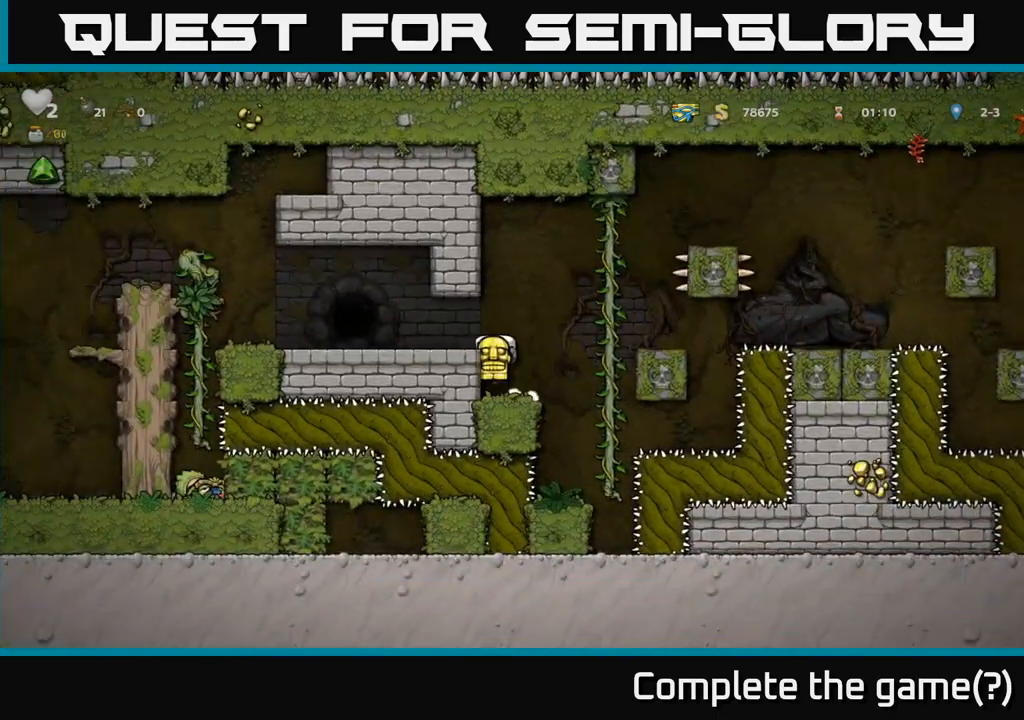
{"dt_ms": 500, "buttons": [], "left_stick": "left", "events": [[50, "A", "up"]]}
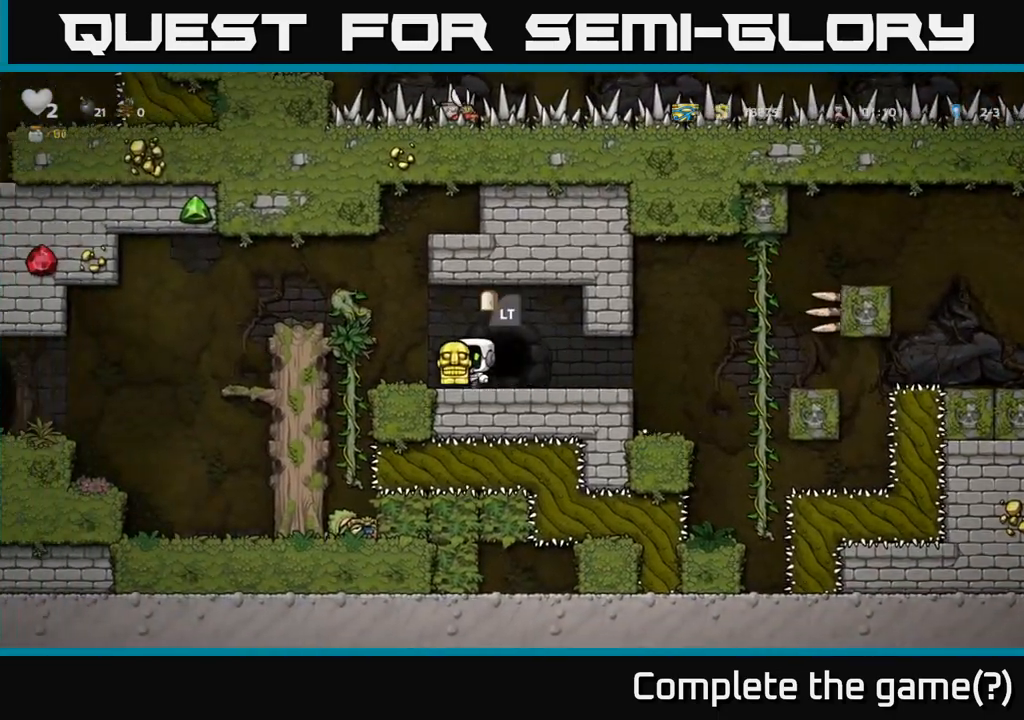
{"dt_ms": 500, "buttons": [], "left_stick": "left", "events": [[117, "A", "down"], [350, "A", "up"]]}
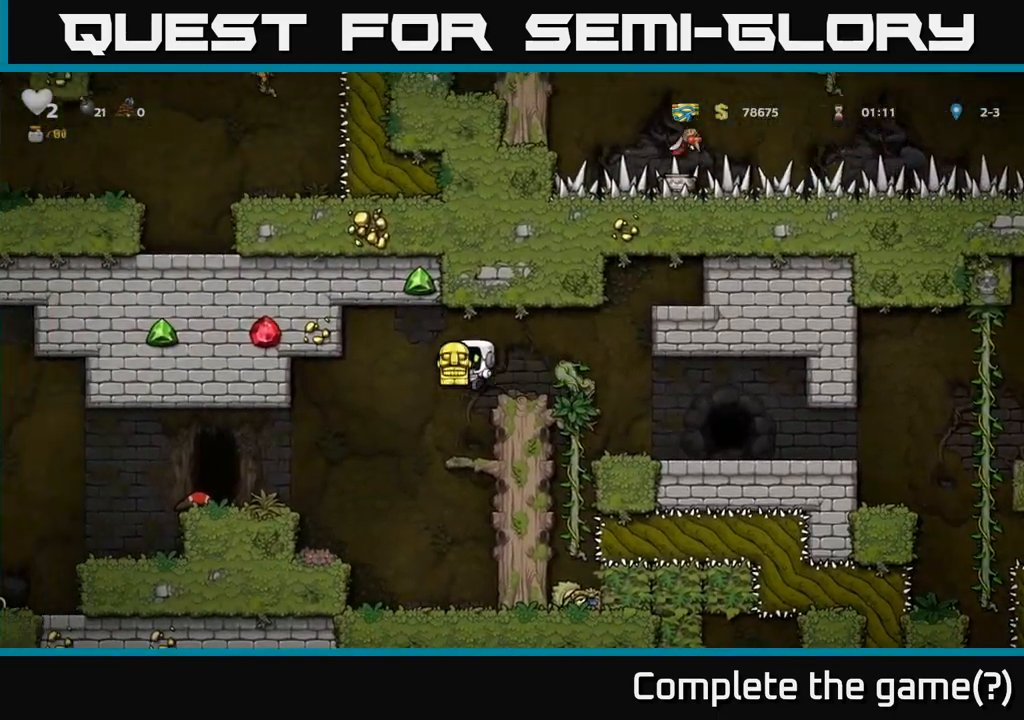
{"dt_ms": 500, "buttons": ["A"], "left_stick": "left", "events": [[400, "A", "down"]]}
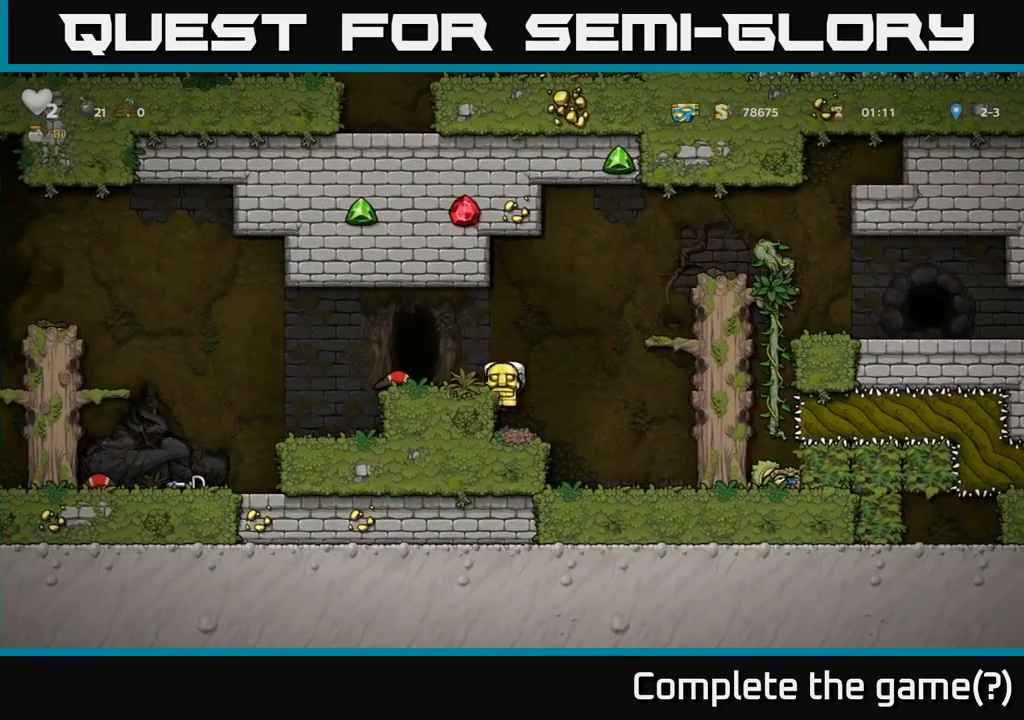
{"dt_ms": 500, "buttons": [], "left_stick": "down-left", "events": [[50, "A", "up"], [200, "left_stick", "center"], [467, "left_stick", "down-left"]]}
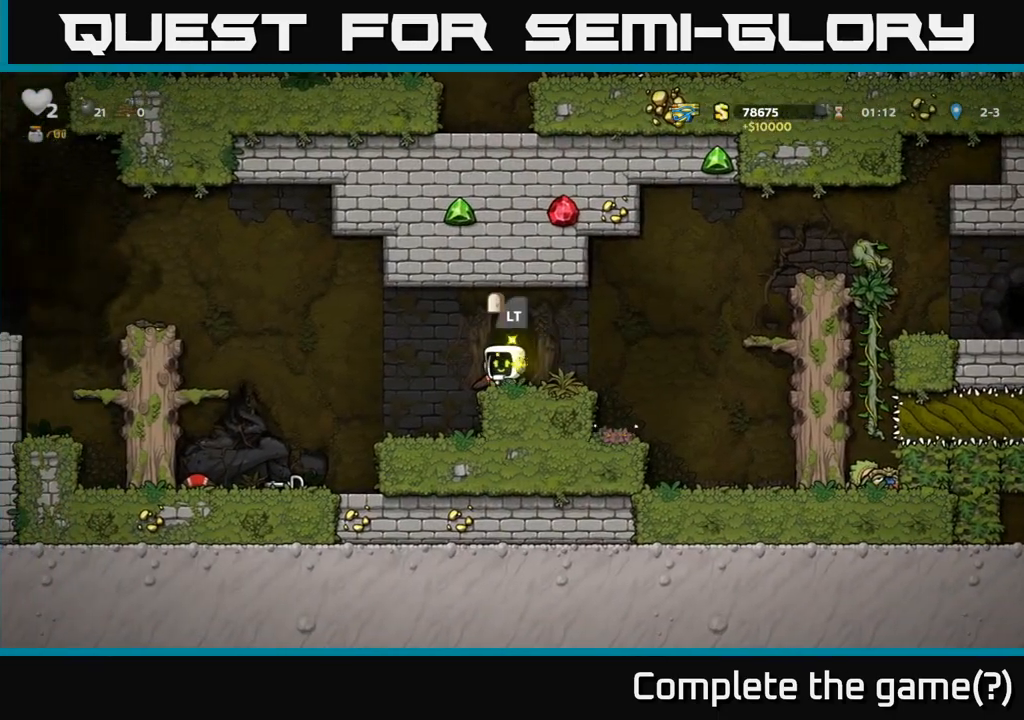
{"dt_ms": 500, "buttons": ["A"], "left_stick": "right", "events": [[83, "X", "down"], [150, "X", "up"], [233, "left_stick", "right"], [417, "A", "down"]]}
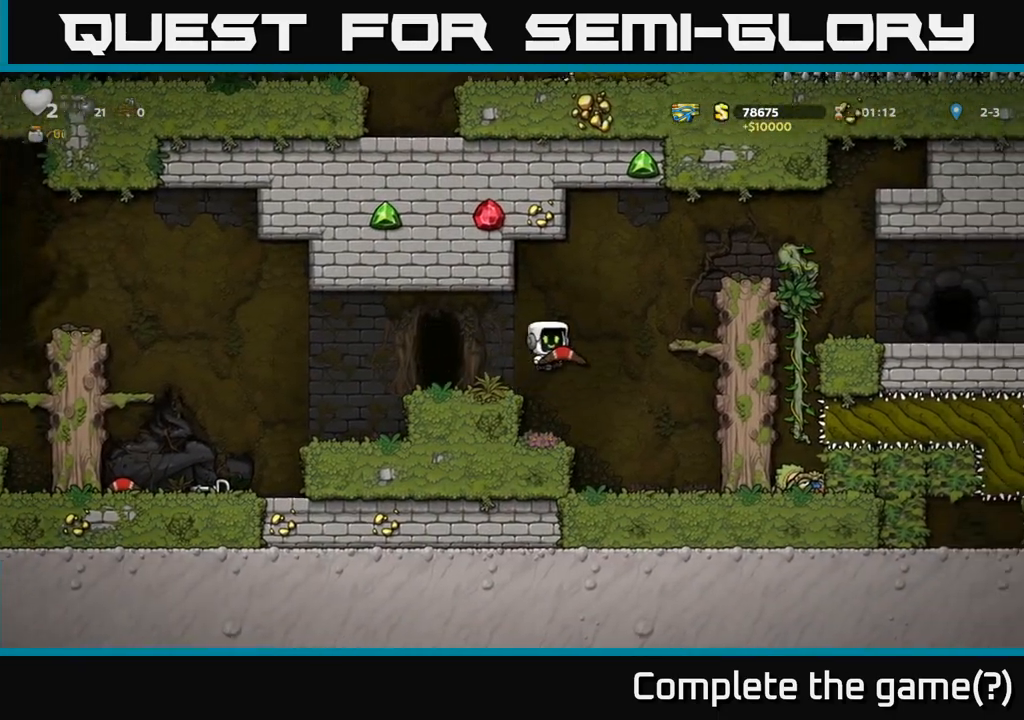
{"dt_ms": 500, "buttons": ["A"], "left_stick": "right", "events": [[183, "A", "up"], [350, "A", "down"]]}
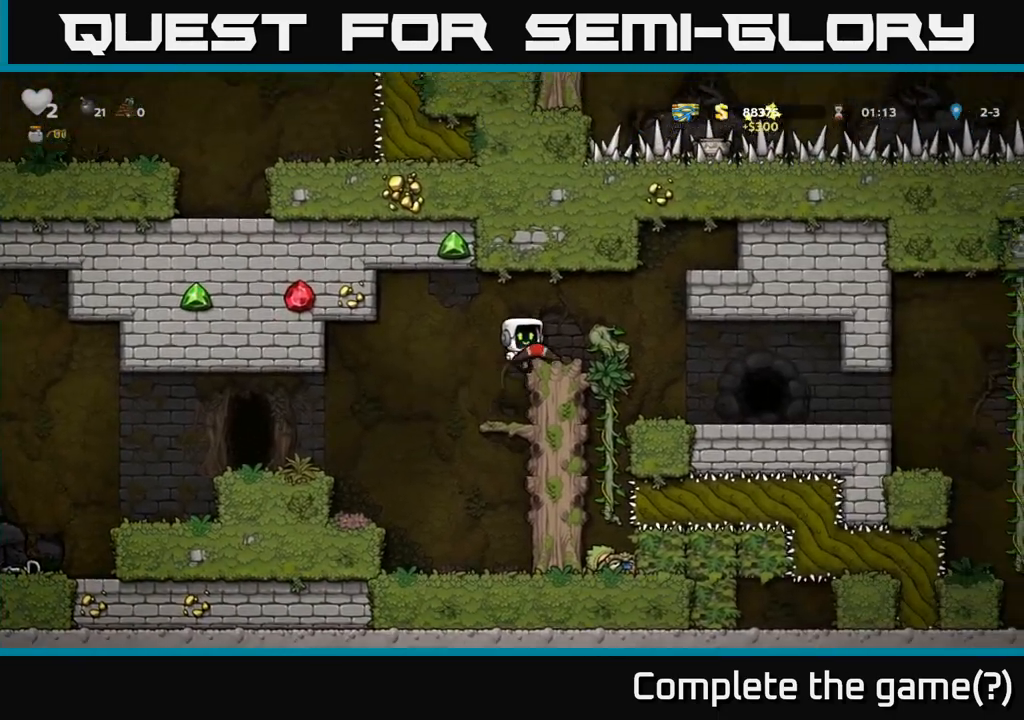
{"dt_ms": 500, "buttons": [], "left_stick": "right", "events": [[33, "A", "up"]]}
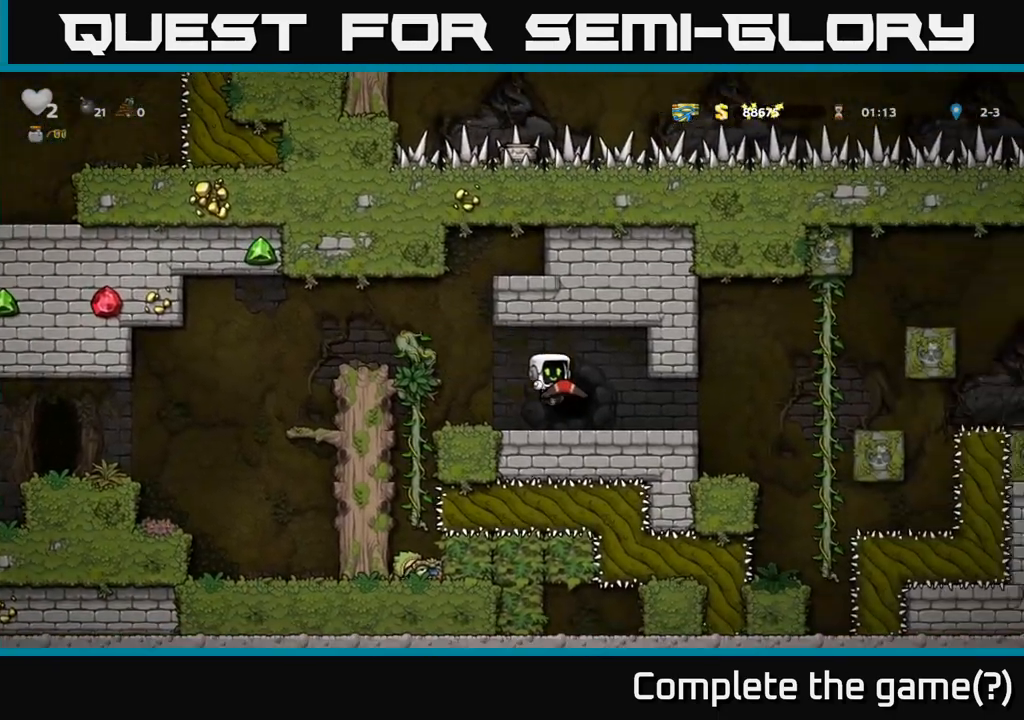
{"dt_ms": 500, "buttons": [], "left_stick": "right", "events": [[167, "left_stick", "center"], [500, "left_stick", "right"]]}
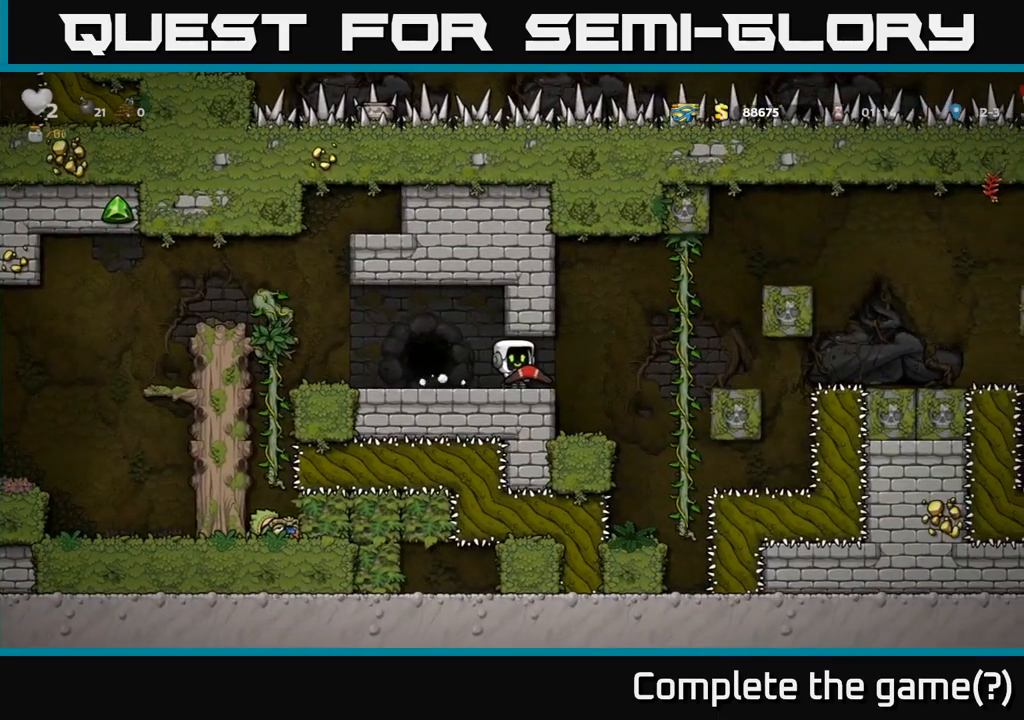
{"dt_ms": 500, "buttons": [], "left_stick": "center", "events": [[133, "left_stick", "center"]]}
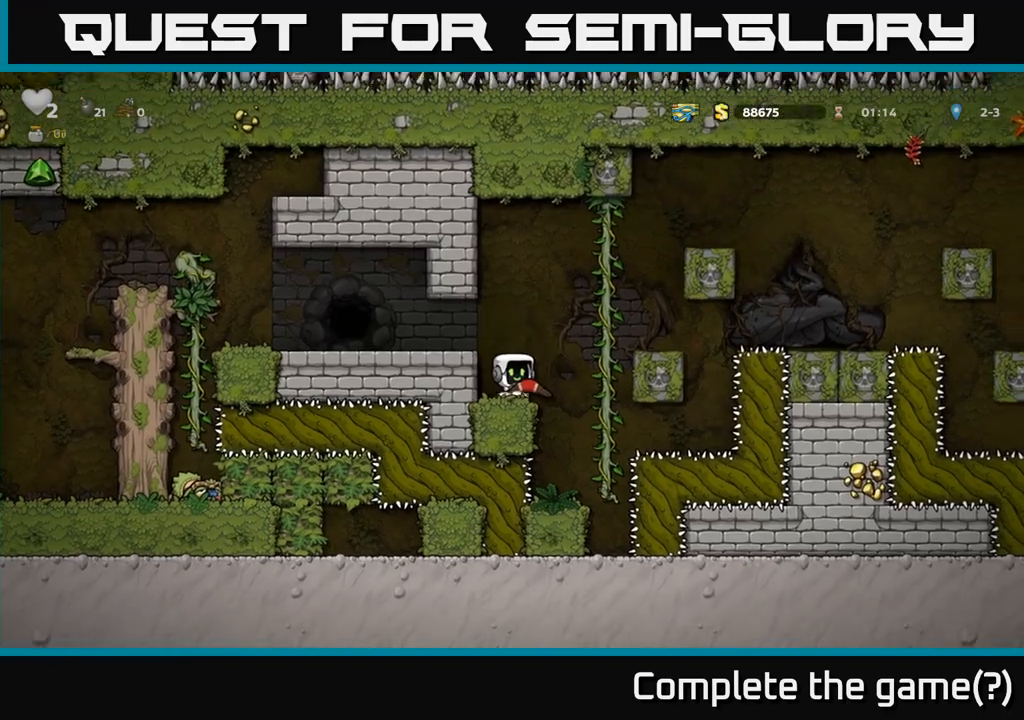
{"dt_ms": 500, "buttons": [], "left_stick": "up-left", "events": [[117, "left_stick", "right"], [133, "A", "down"], [233, "left_stick", "up"], [283, "A", "up"], [300, "left_stick", "up-left"]]}
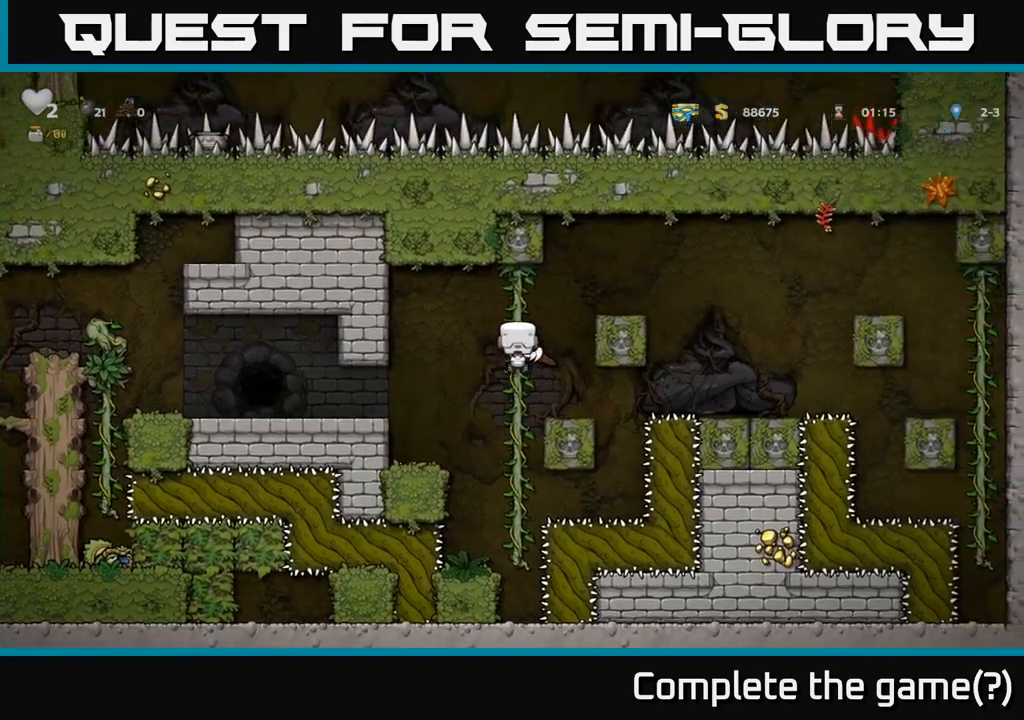
{"dt_ms": 500, "buttons": [], "left_stick": "down-left", "events": [[17, "left_stick", "center"], [333, "left_stick", "down-left"]]}
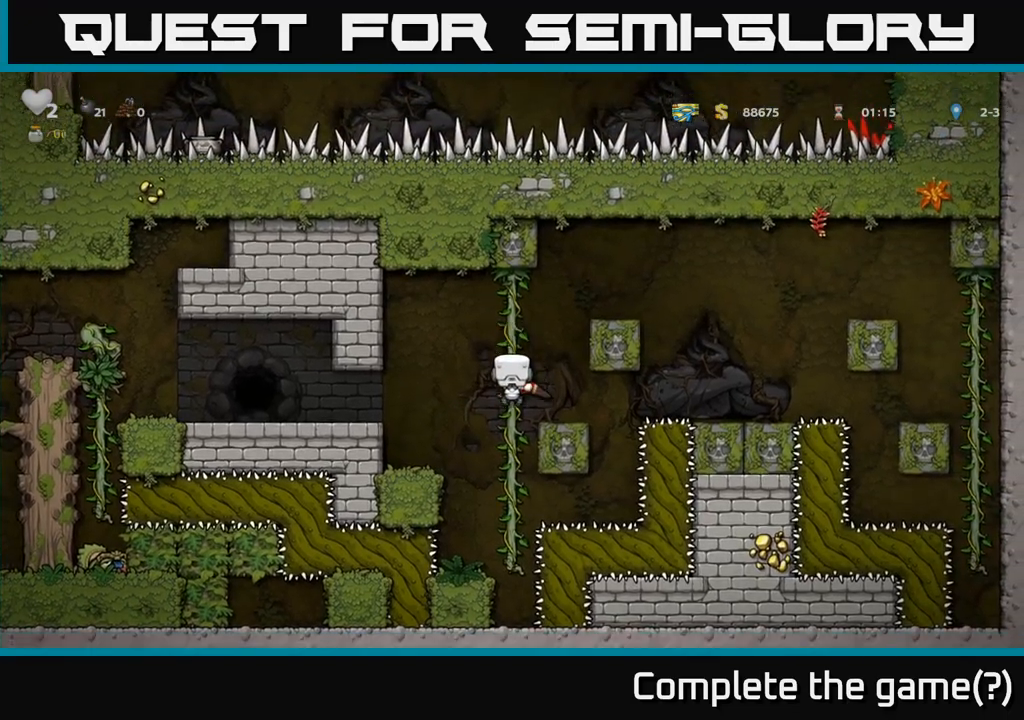
{"dt_ms": 500, "buttons": [], "left_stick": "left", "events": [[150, "left_stick", "left"], [183, "A", "down"], [317, "A", "up"]]}
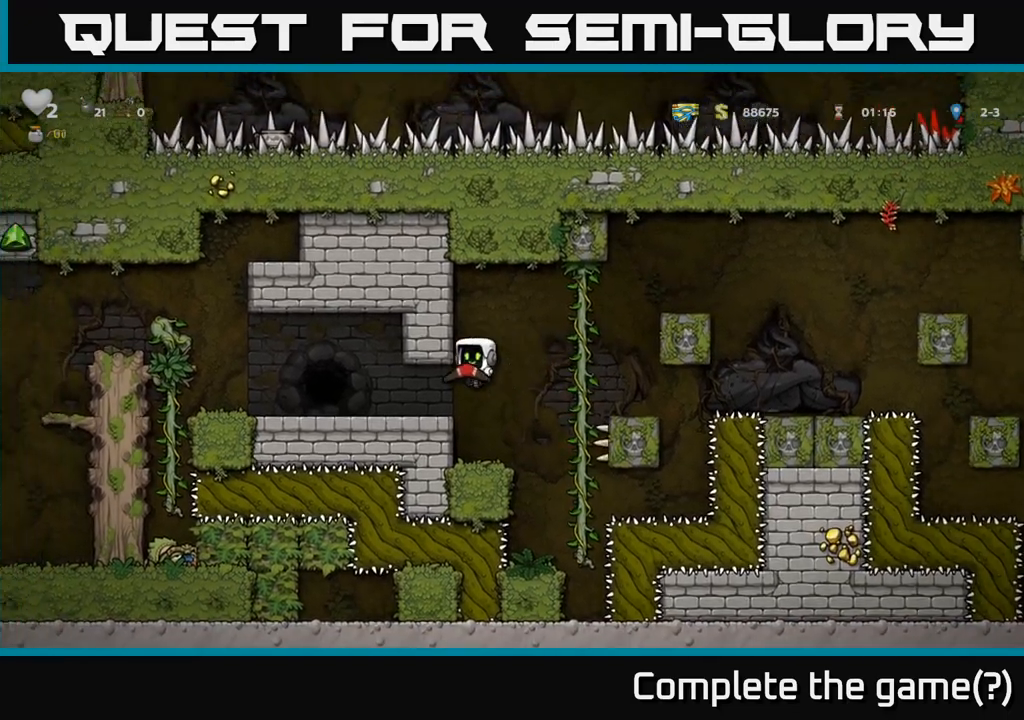
{"dt_ms": 500, "buttons": [], "left_stick": "left", "events": []}
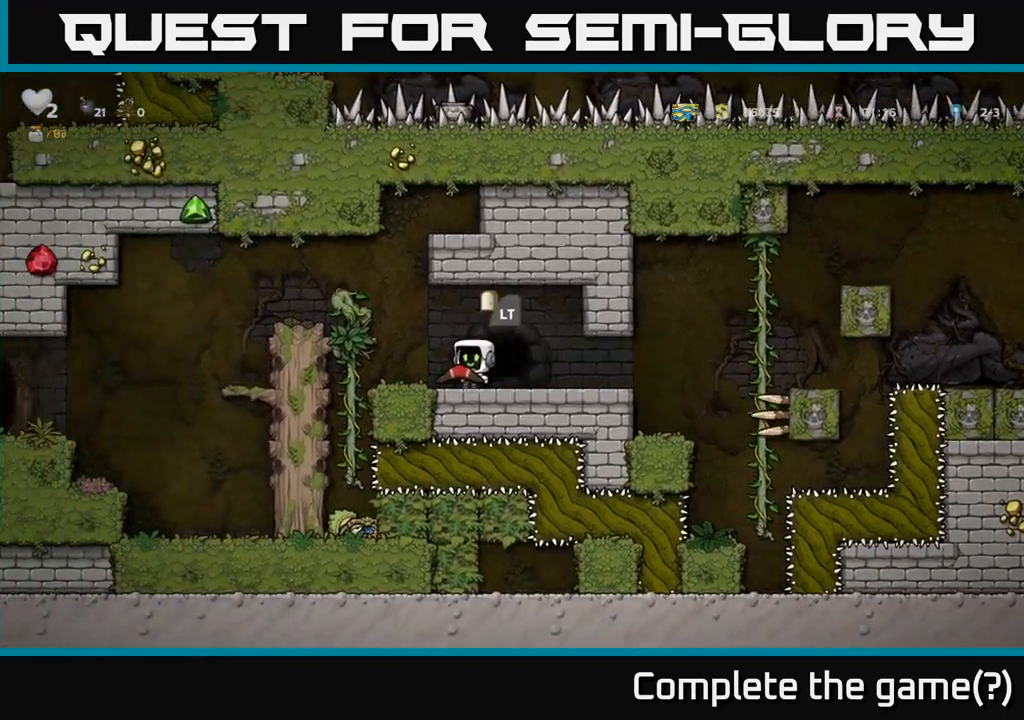
{"dt_ms": 500, "buttons": ["A"], "left_stick": "left", "events": [[67, "A", "down"]]}
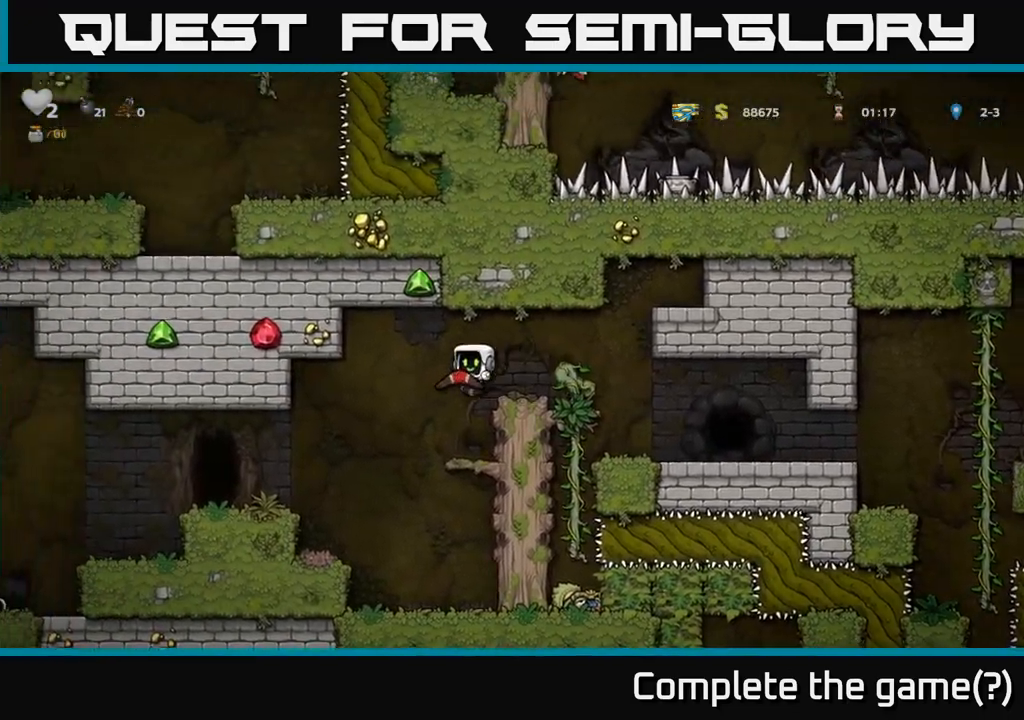
{"dt_ms": 500, "buttons": [], "left_stick": "left", "events": [[83, "A", "up"], [383, "A", "down"], [500, "A", "up"]]}
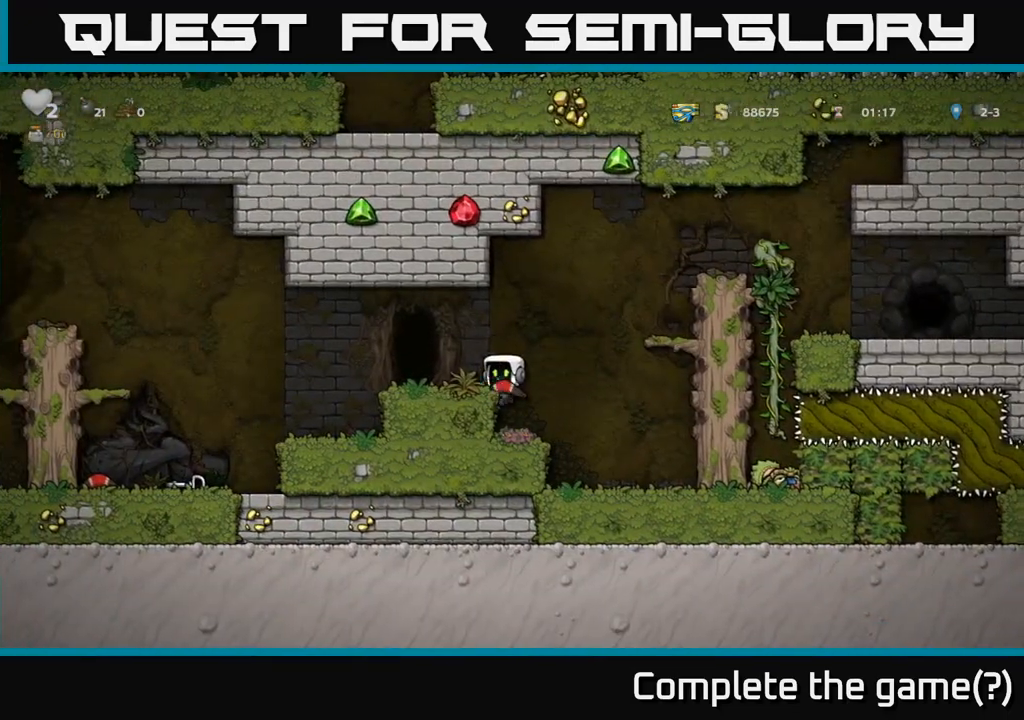
{"dt_ms": 500, "buttons": ["L2"], "left_stick": "center", "events": [[167, "left_stick", "center"], [250, "L2", "down"], [350, "L2", "up"], [433, "L2", "down"]]}
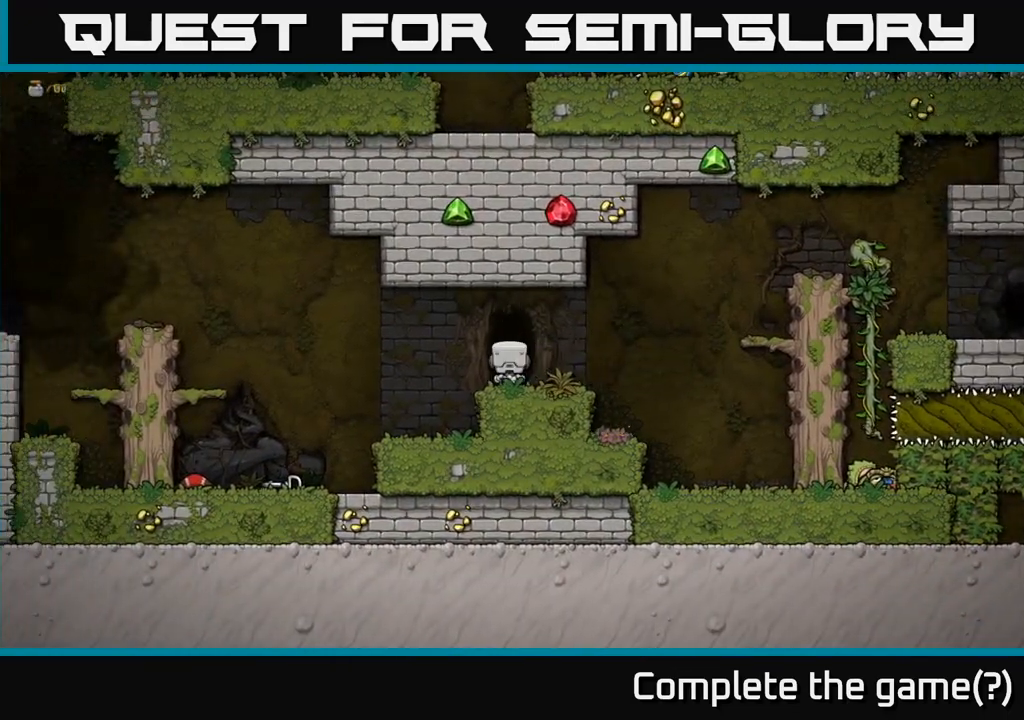
{"dt_ms": 500, "buttons": [], "left_stick": "center", "events": [[17, "L2", "up"], [100, "L2", "down"], [183, "L2", "up"]]}
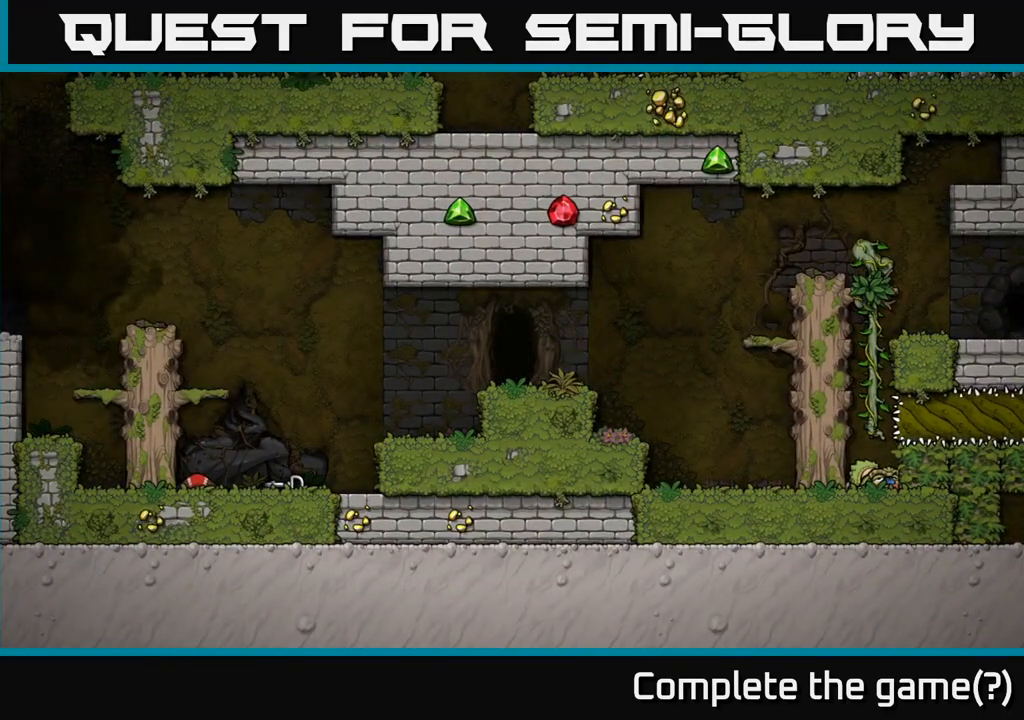
{"dt_ms": 500, "buttons": [], "left_stick": "center", "events": []}
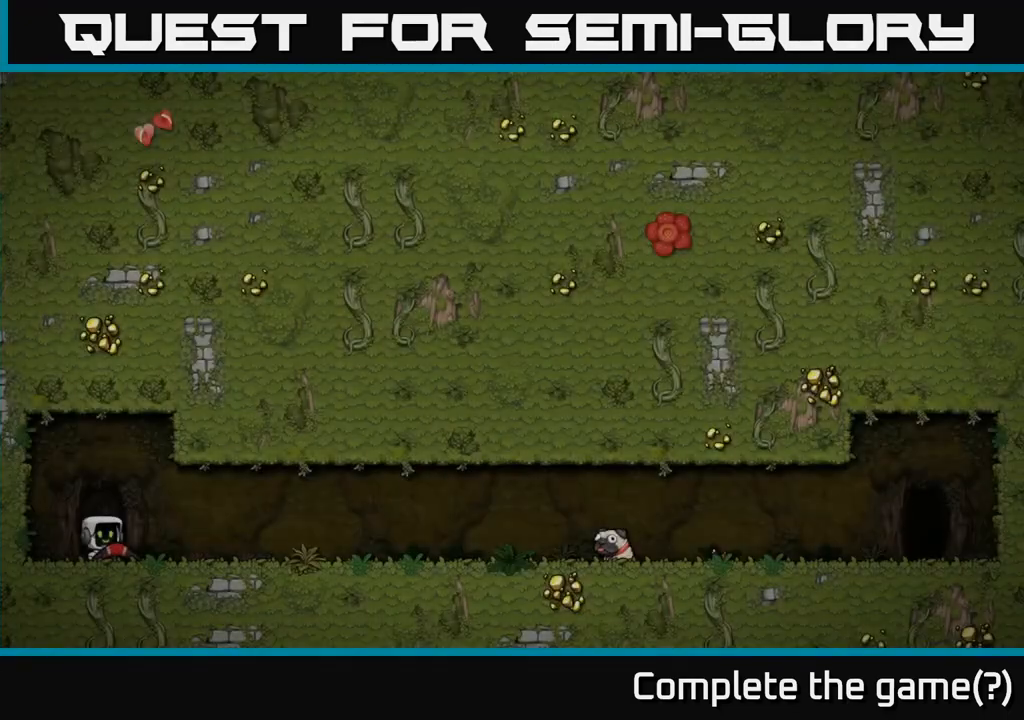
{"dt_ms": 500, "buttons": ["A"], "left_stick": "center", "events": [[417, "A", "down"]]}
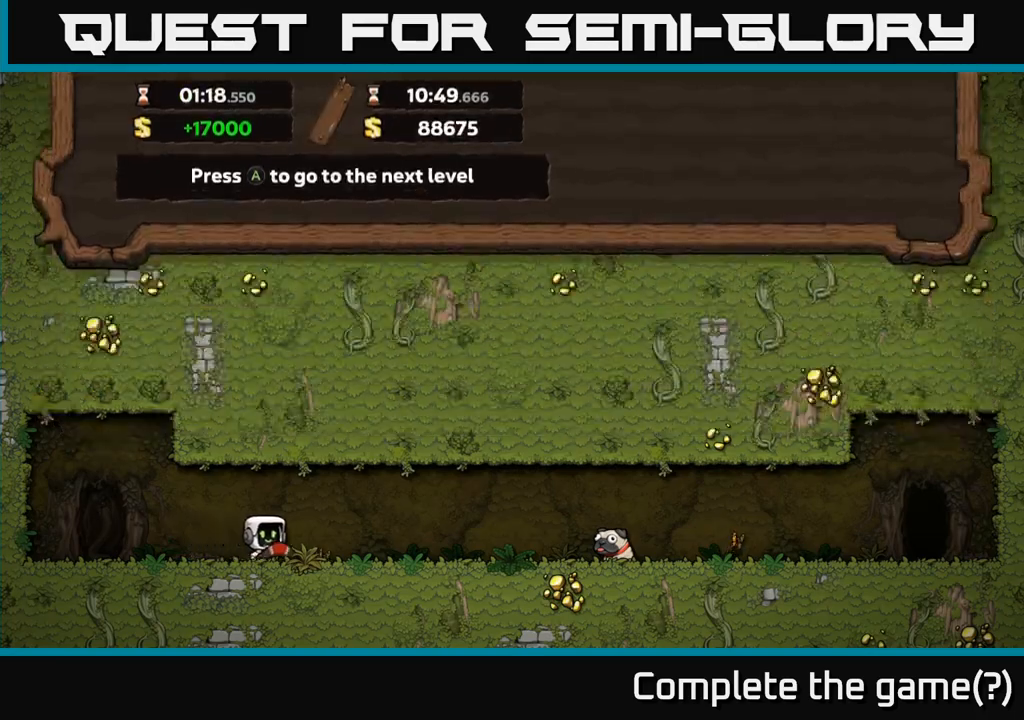
{"dt_ms": 500, "buttons": [], "left_stick": "center", "events": [[17, "A", "up"]]}